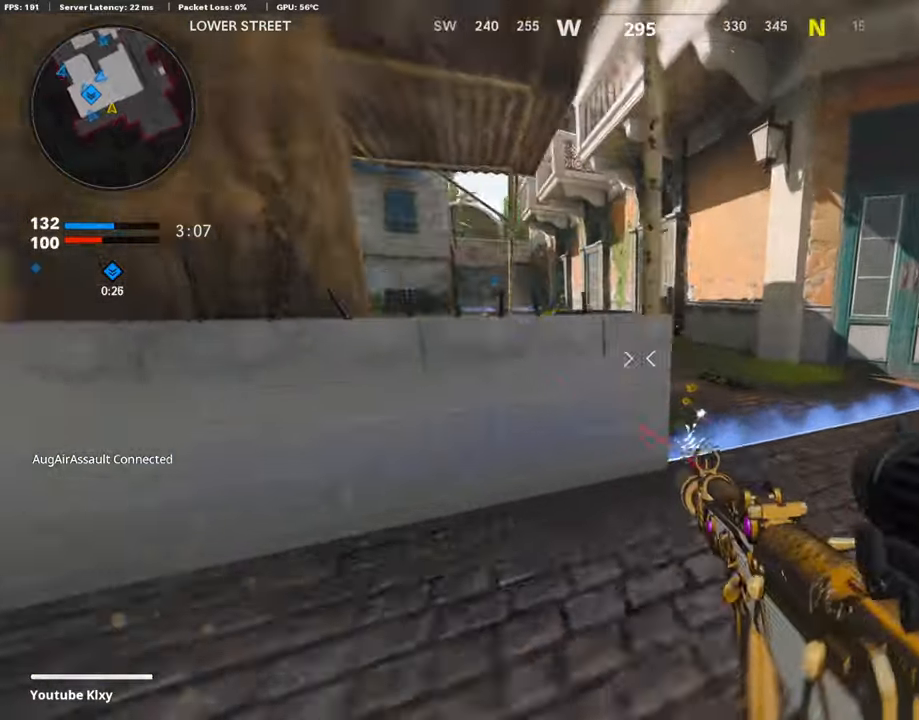
Gameplay with a controller (PlayStation layout); each line is a JSON object with the inputs held at the frame after it. "events" lists button and stick changes between this image and that frame as [ms after this image, input, new state], when the widget could be followed in between.
{"buttons": ["R2"], "left_stick": "up", "right_stick": "up", "events": [[101, "R3", "up"], [101, "right_stick", "left"], [218, "R3", "down"], [218, "right_stick", "center"], [252, "left_stick", "up"], [336, "R3", "up"], [336, "right_stick", "up"]]}
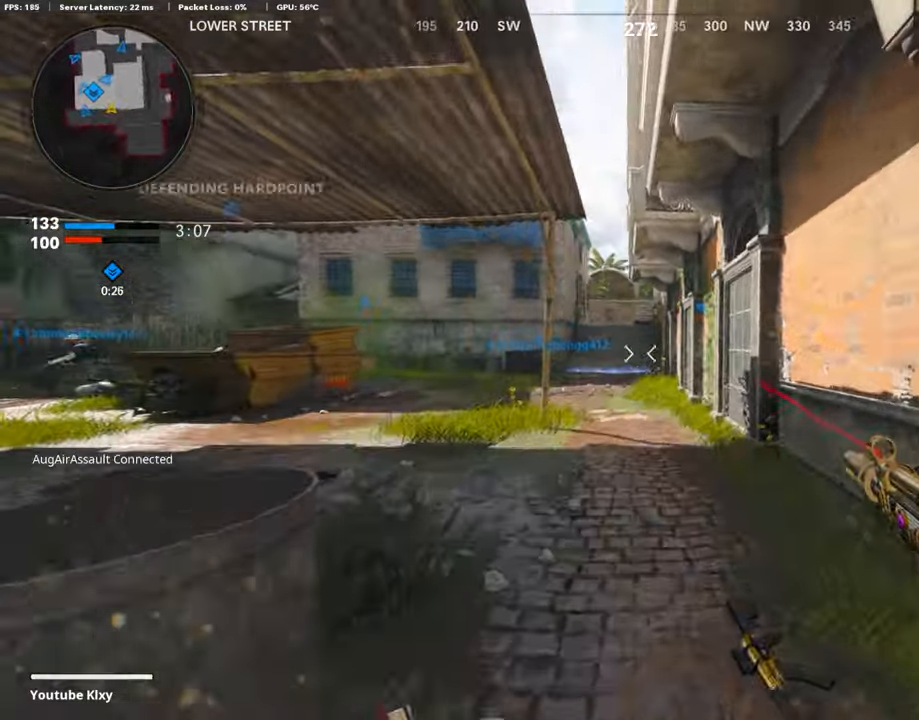
{"buttons": [], "left_stick": "up", "right_stick": "center", "events": [[33, "right_stick", "center"], [218, "right_stick", "up"], [454, "right_stick", "center"], [471, "R2", "up"]]}
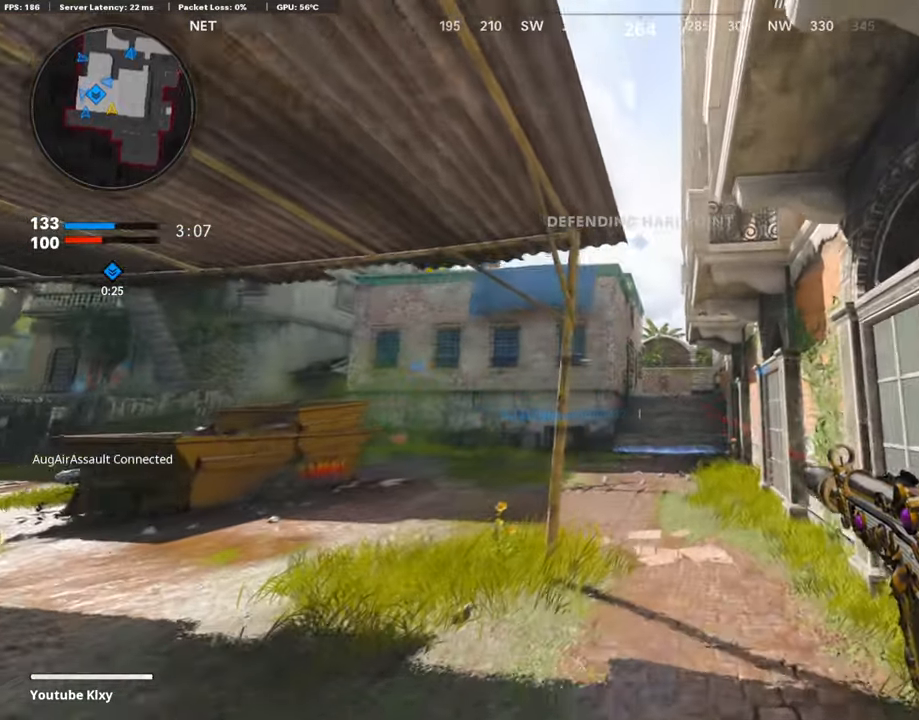
{"buttons": [], "left_stick": "up", "right_stick": "down", "events": [[438, "right_stick", "down"]]}
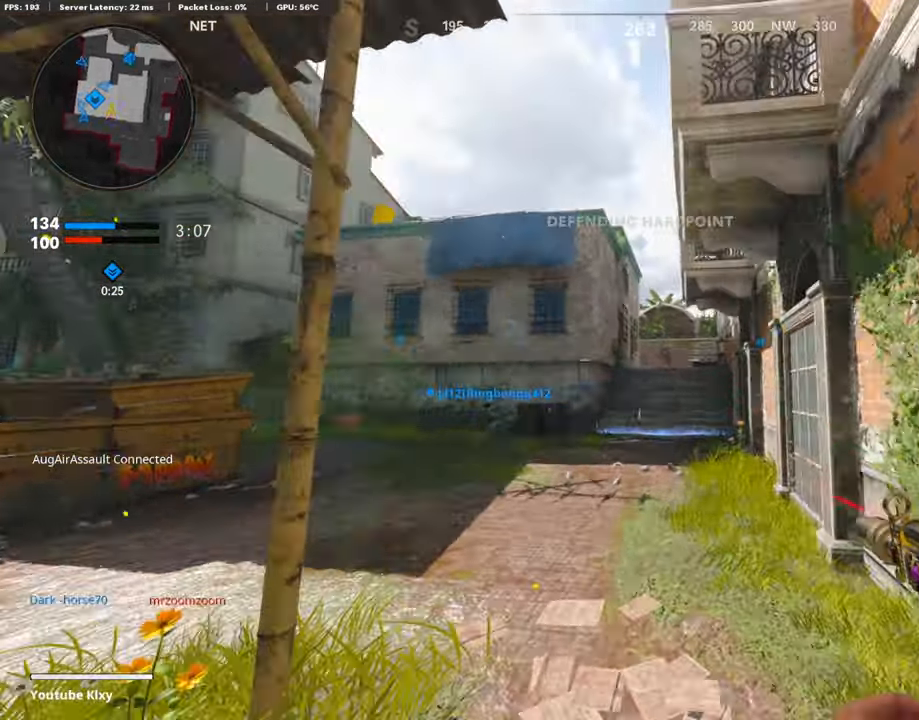
{"buttons": [], "left_stick": "up", "right_stick": "center", "events": [[33, "right_stick", "center"], [134, "L3", "down"], [151, "TRIANGLE", "down"], [252, "TRIANGLE", "up"], [303, "L3", "up"]]}
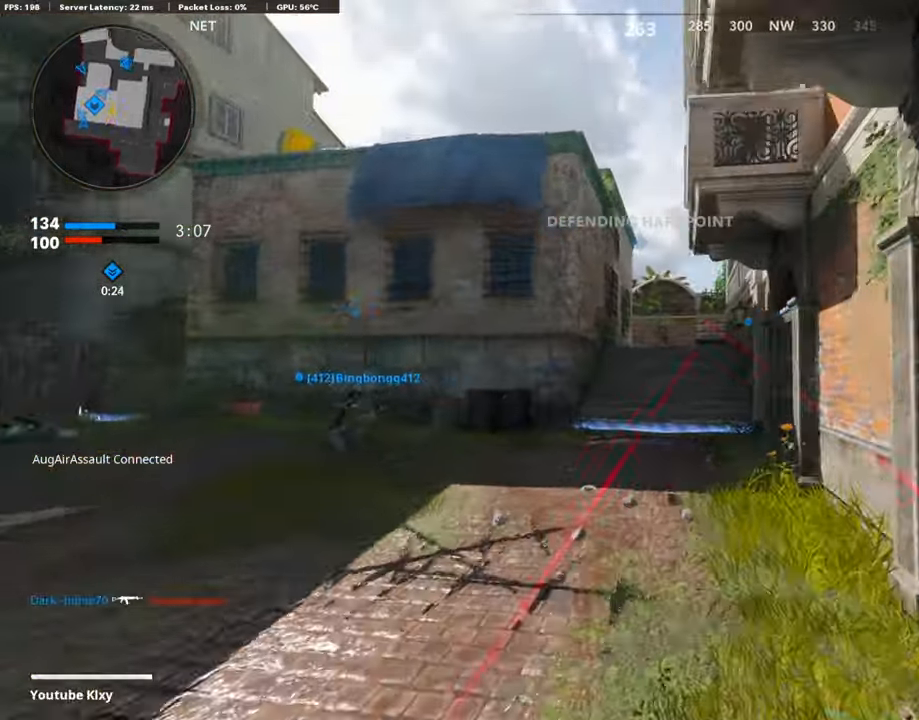
{"buttons": [], "left_stick": "up", "right_stick": "center", "events": [[16, "R3", "down"], [151, "R3", "up"], [185, "left_stick", "up-right"], [302, "L3", "down"], [302, "R3", "down"], [387, "R3", "up"], [387, "right_stick", "right"], [420, "L3", "up"], [420, "left_stick", "up"], [437, "right_stick", "center"]]}
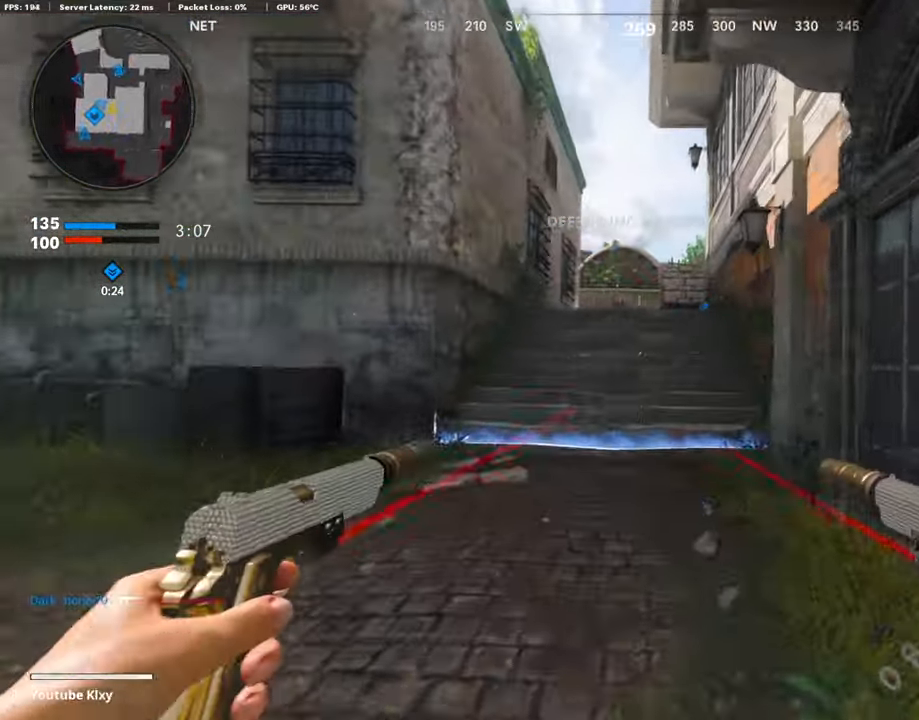
{"buttons": ["TRIANGLE"], "left_stick": "up", "right_stick": "center", "events": [[438, "TRIANGLE", "down"]]}
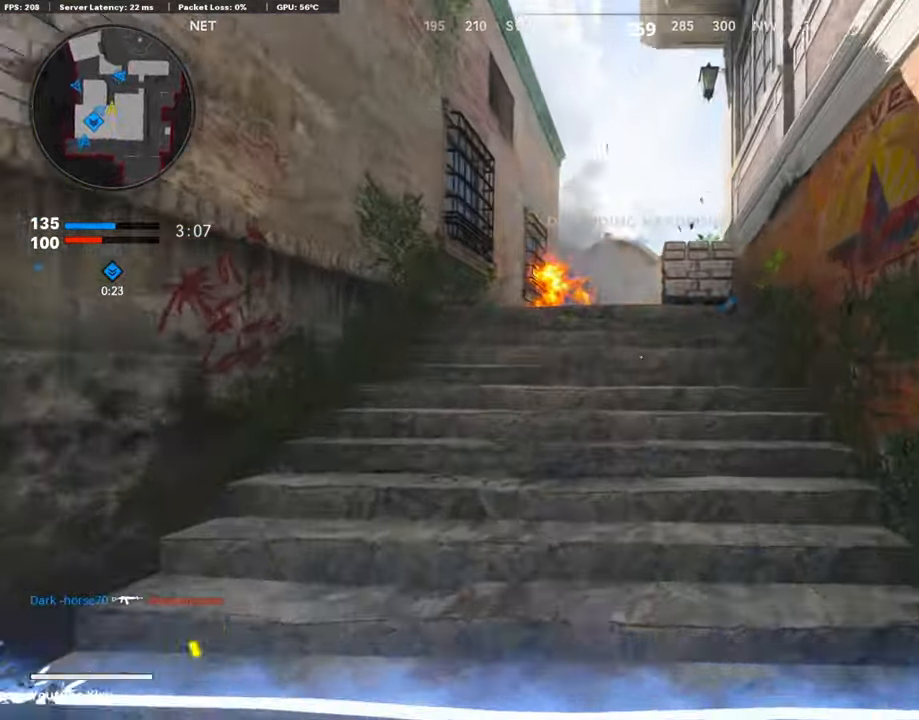
{"buttons": [], "left_stick": "up", "right_stick": "down-right", "events": [[51, "TRIANGLE", "up"], [169, "TRIANGLE", "down"], [219, "TRIANGLE", "up"], [455, "right_stick", "down-right"]]}
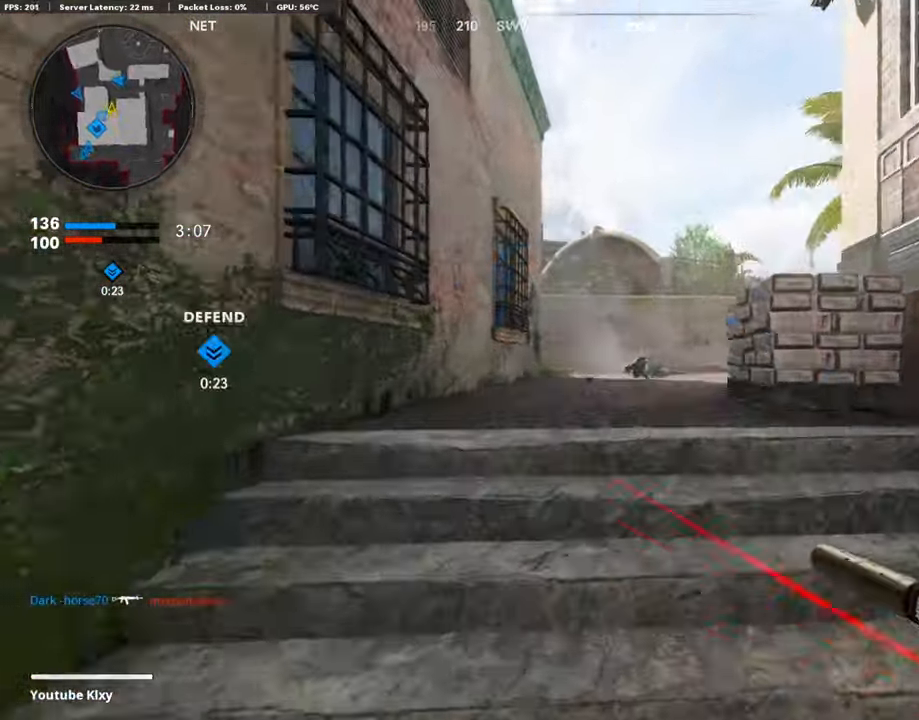
{"buttons": [], "left_stick": "up", "right_stick": "center", "events": [[135, "right_stick", "center"]]}
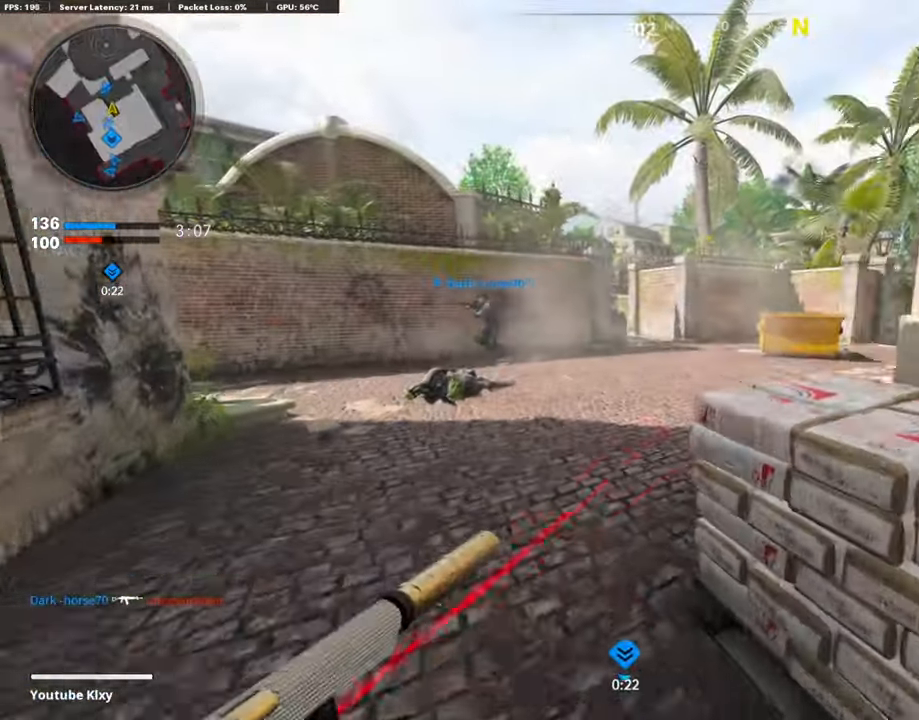
{"buttons": [], "left_stick": "up", "right_stick": "left", "events": [[17, "right_stick", "right"], [118, "right_stick", "center"], [303, "right_stick", "left"]]}
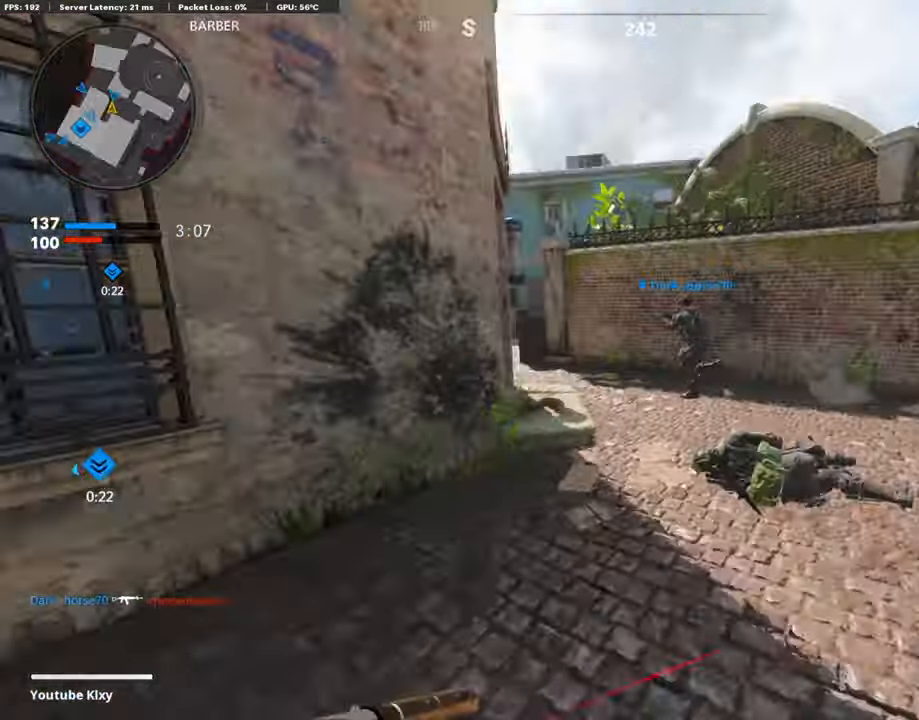
{"buttons": [], "left_stick": "up", "right_stick": "right", "events": [[17, "right_stick", "center"], [371, "right_stick", "right"]]}
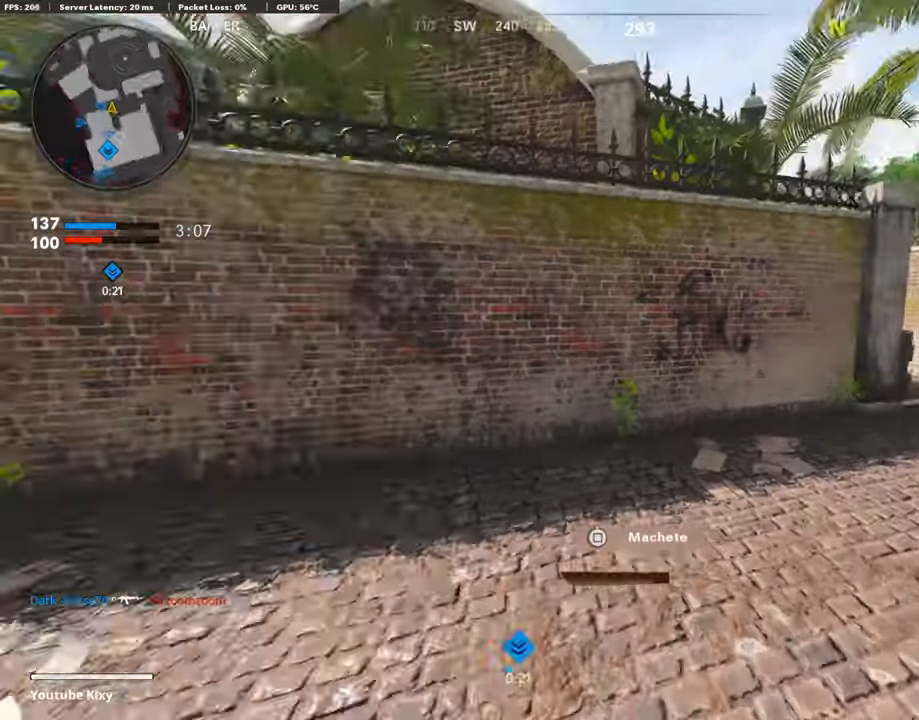
{"buttons": ["R3"], "left_stick": "up-right", "right_stick": "center", "events": [[84, "right_stick", "center"], [303, "left_stick", "up-right"], [370, "R3", "down"]]}
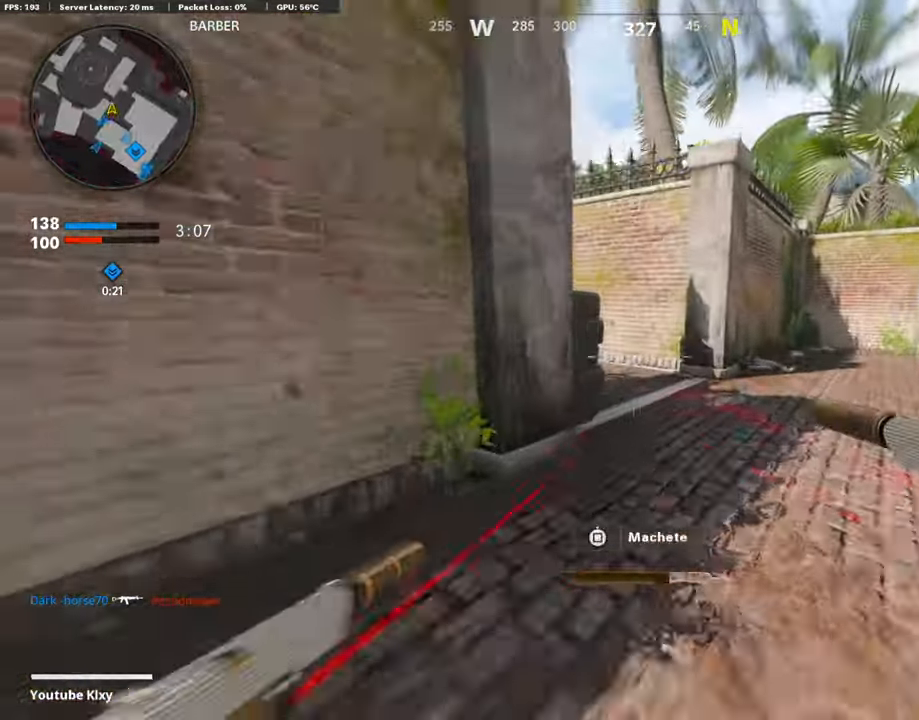
{"buttons": [], "left_stick": "right", "right_stick": "left", "events": [[17, "R3", "up"], [17, "right_stick", "up-left"], [101, "right_stick", "left"], [387, "left_stick", "right"]]}
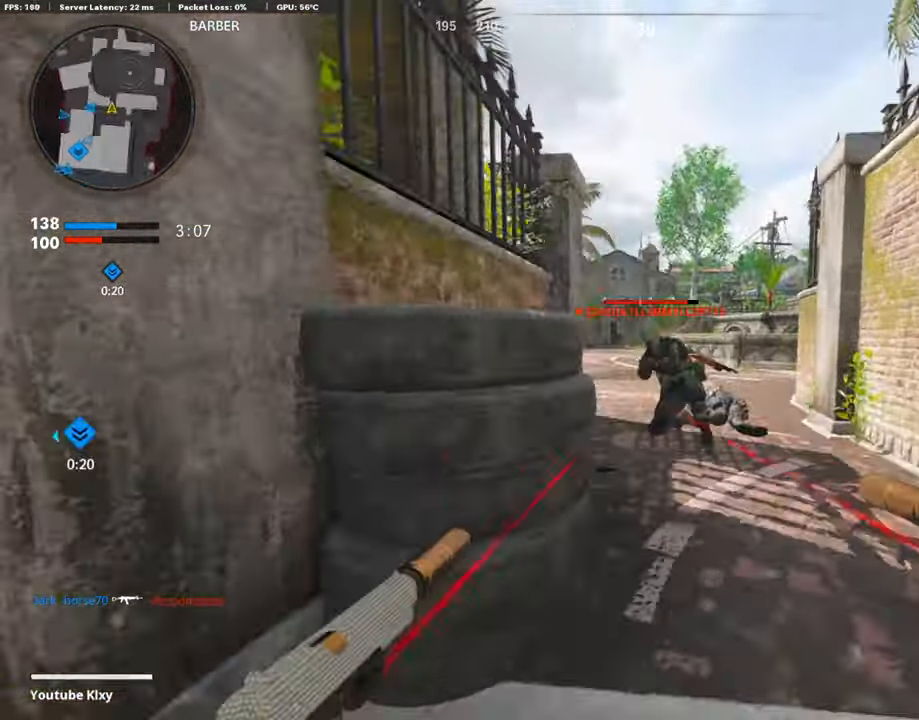
{"buttons": ["L1", "R1"], "left_stick": "down-left", "right_stick": "down-right", "events": [[50, "left_stick", "center"], [117, "left_stick", "down-left"], [117, "right_stick", "center"], [134, "R1", "down"], [185, "L1", "down"], [185, "right_stick", "down-right"], [235, "R1", "up"], [303, "L1", "up"], [303, "R1", "down"], [353, "right_stick", "center"], [370, "L1", "down"], [404, "R1", "up"], [404, "right_stick", "down-right"], [454, "L1", "up"], [471, "L1", "down"], [471, "R1", "down"]]}
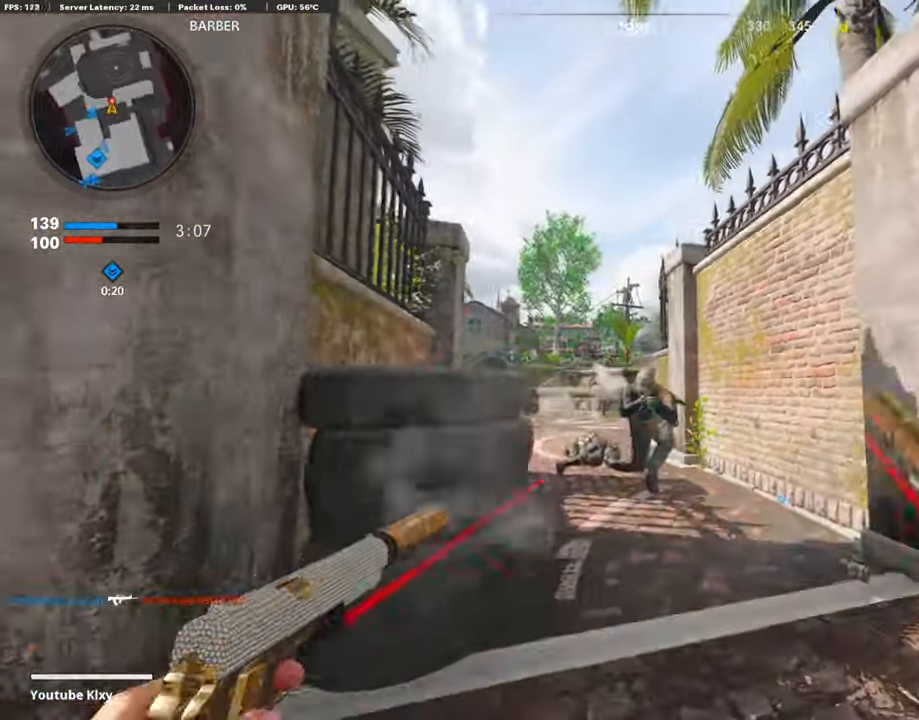
{"buttons": ["R1", "L3"], "left_stick": "up-left", "right_stick": "down-right", "events": [[67, "L1", "up"], [67, "R1", "up"], [67, "right_stick", "down"], [101, "R1", "down"], [168, "left_stick", "left"], [185, "R1", "up"], [202, "L1", "down"], [269, "R1", "down"], [303, "L1", "up"], [336, "right_stick", "down-right"], [353, "R1", "up"], [437, "left_stick", "up-left"], [454, "R1", "down"], [471, "L3", "down"]]}
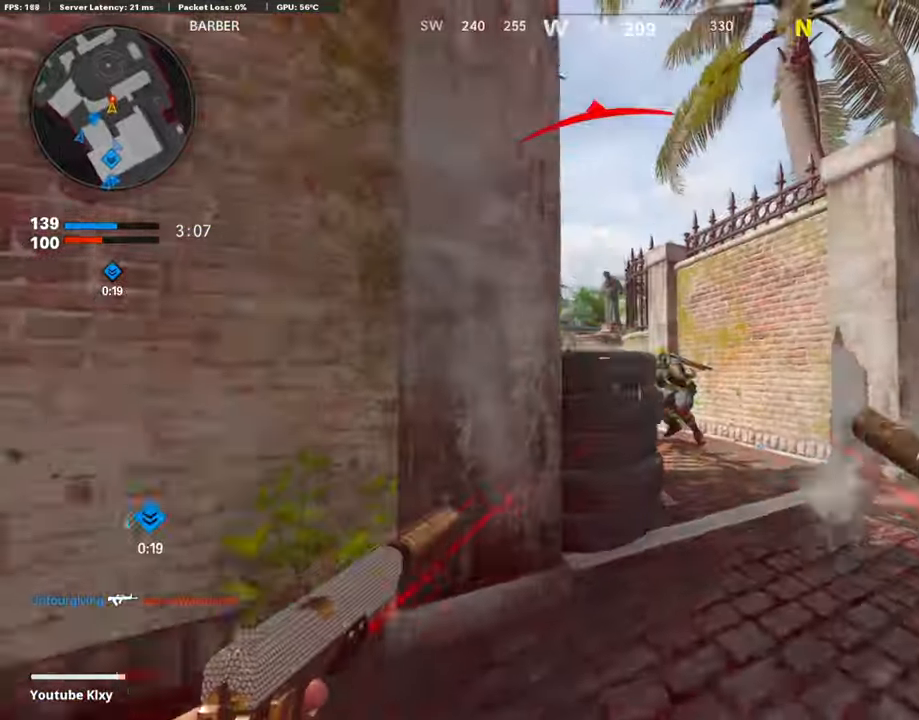
{"buttons": ["SQUARE"], "left_stick": "right", "right_stick": "center", "events": [[101, "right_stick", "center"], [118, "R1", "up"], [235, "right_stick", "down"], [252, "L3", "up"], [336, "left_stick", "down-left"], [454, "right_stick", "center"], [488, "SQUARE", "down"], [505, "left_stick", "right"]]}
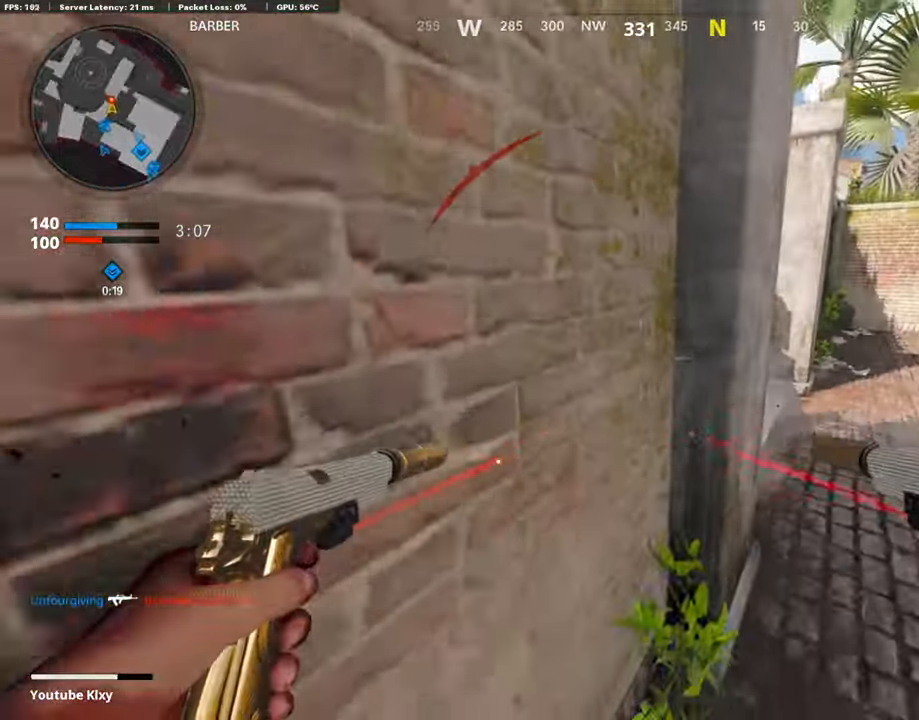
{"buttons": ["L3"], "left_stick": "up-right", "right_stick": "center", "events": [[33, "SQUARE", "up"], [168, "left_stick", "up-right"], [235, "L3", "down"]]}
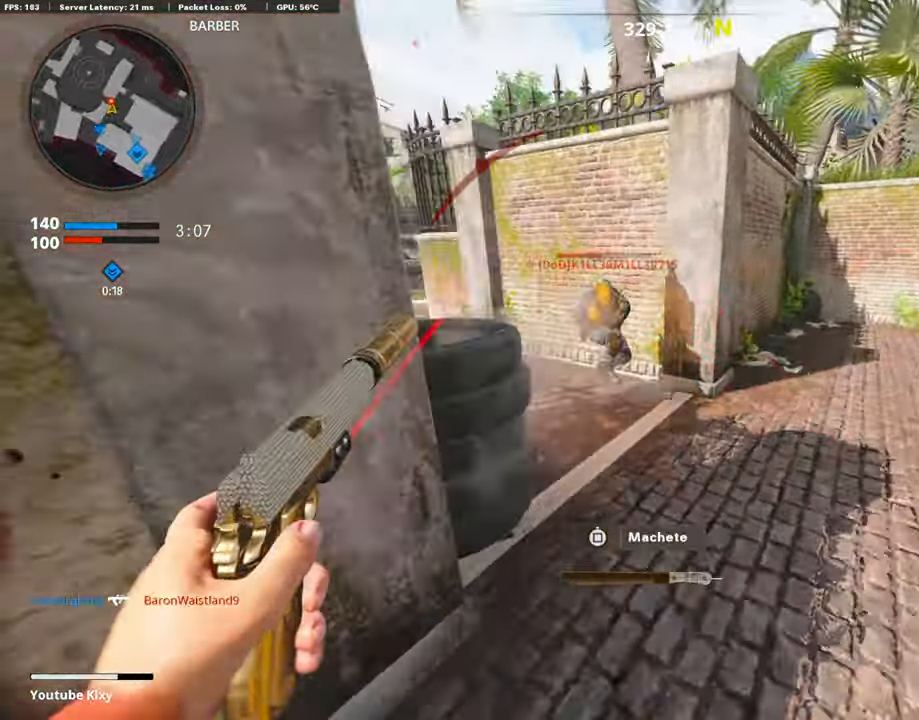
{"buttons": ["R3"], "left_stick": "up-right", "right_stick": "left", "events": [[67, "R3", "down"], [269, "right_stick", "left"], [286, "L3", "up"], [286, "R3", "up"], [454, "R3", "down"]]}
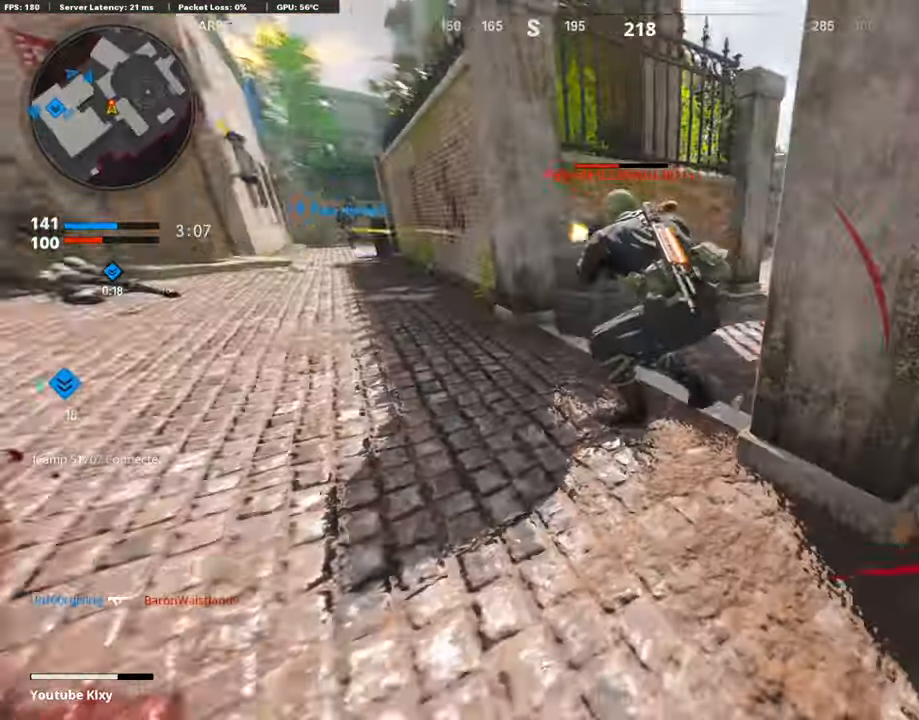
{"buttons": ["L3", "R3"], "left_stick": "up-left", "right_stick": "right", "events": [[16, "left_stick", "up-left"], [50, "R3", "up"], [84, "L3", "down"], [269, "right_stick", "center"], [319, "right_stick", "right"], [437, "R3", "down"]]}
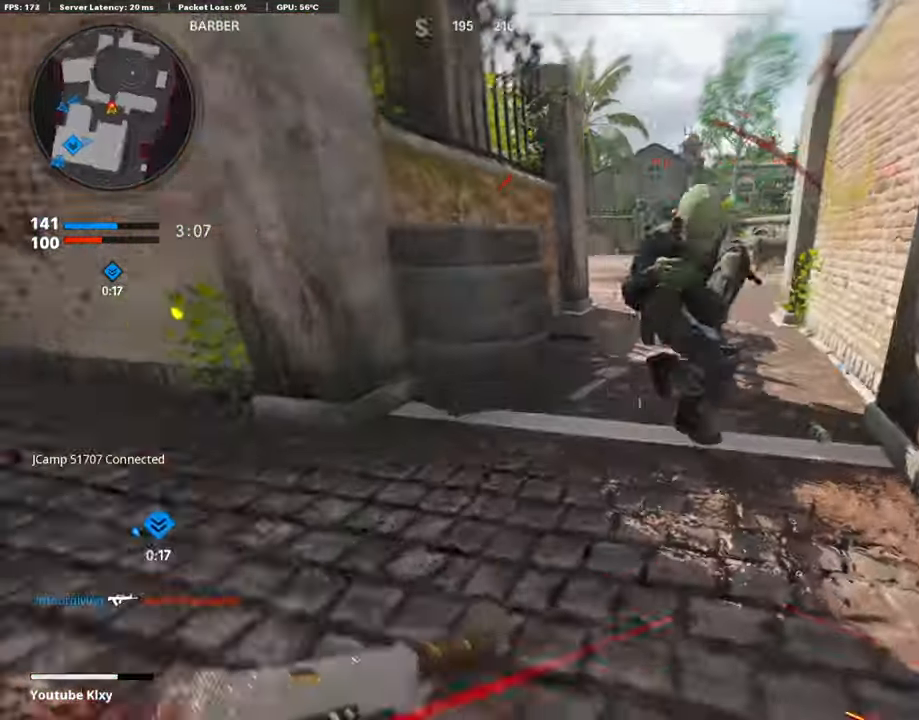
{"buttons": ["L1", "R1"], "left_stick": "up-right", "right_stick": "right", "events": [[67, "R3", "up"], [101, "right_stick", "center"], [134, "L3", "up"], [168, "right_stick", "up-right"], [252, "left_stick", "right"], [286, "L1", "down"], [303, "R1", "down"], [336, "right_stick", "left"], [404, "right_stick", "center"], [420, "L1", "up"], [454, "right_stick", "right"], [471, "L1", "down"], [488, "left_stick", "up-right"]]}
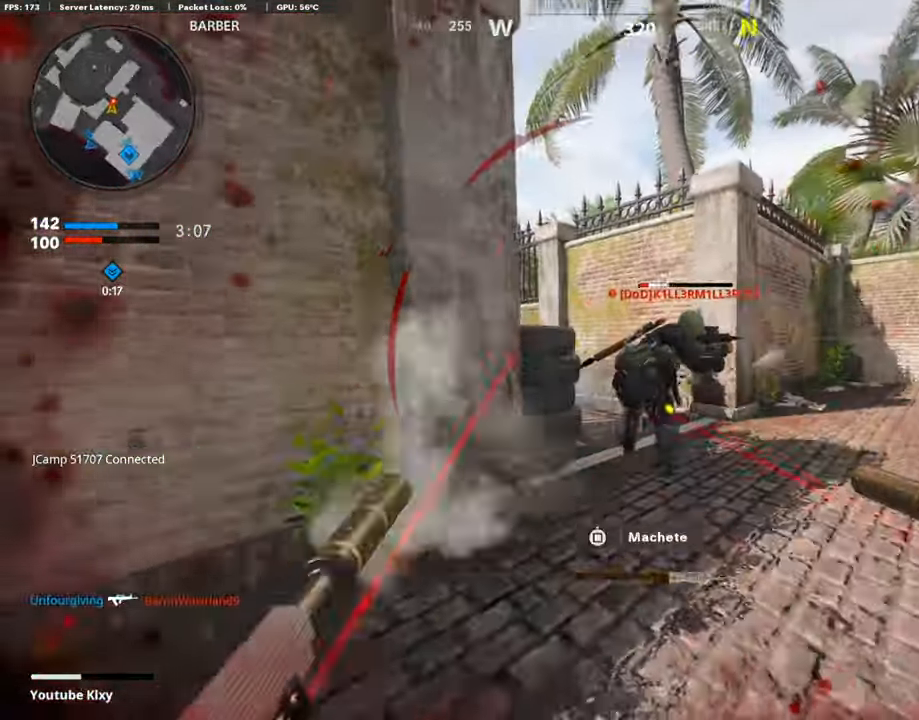
{"buttons": [], "left_stick": "up-left", "right_stick": "left", "events": [[50, "R1", "up"], [67, "L1", "up"], [67, "right_stick", "center"], [168, "R1", "down"], [185, "right_stick", "down"], [201, "L1", "down"], [303, "L1", "up"], [303, "R1", "up"], [387, "L1", "down"], [387, "left_stick", "up"], [387, "right_stick", "left"], [437, "L1", "up"], [488, "left_stick", "up-left"]]}
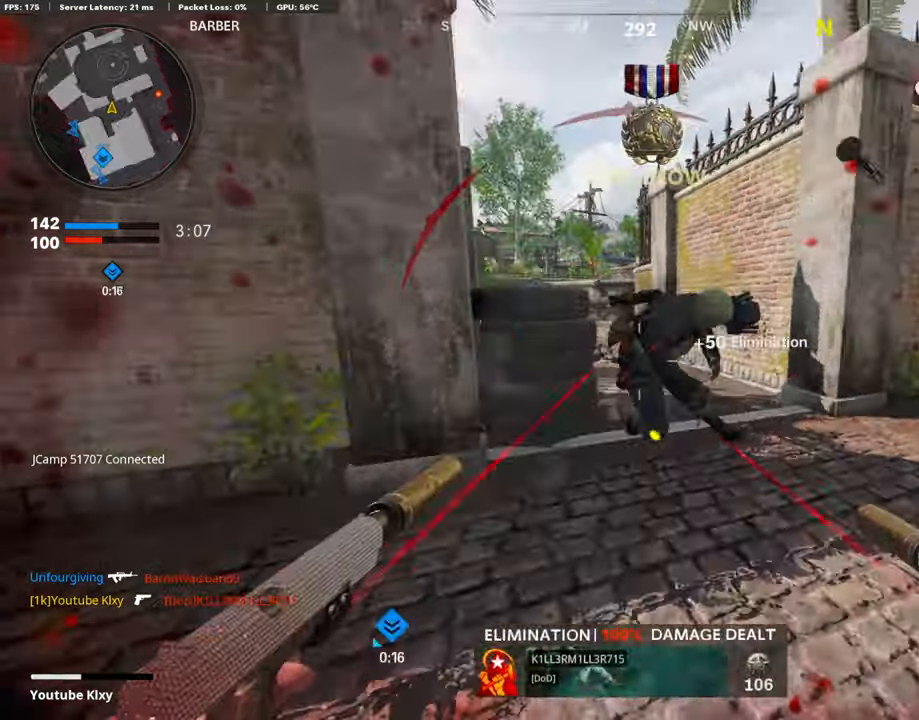
{"buttons": ["L2", "L3"], "left_stick": "up", "right_stick": "left", "events": [[50, "L3", "down"], [168, "right_stick", "right"], [185, "L3", "up"], [269, "left_stick", "up"], [353, "L3", "down"], [438, "L2", "down"], [471, "right_stick", "left"]]}
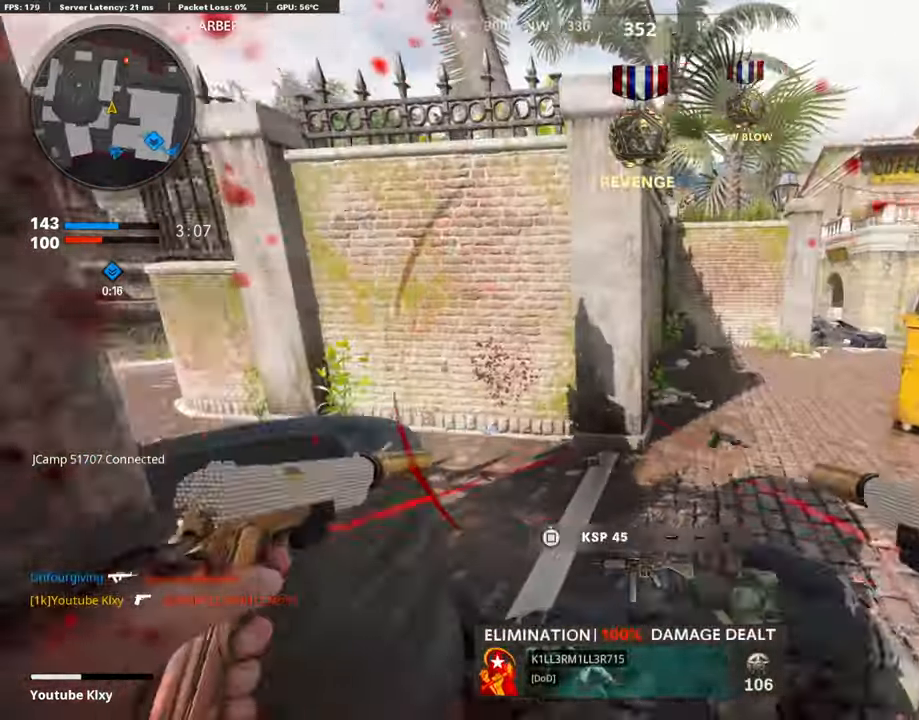
{"buttons": [], "left_stick": "up-right", "right_stick": "center", "events": [[67, "L3", "up"], [84, "L2", "up"], [185, "right_stick", "center"], [471, "left_stick", "up-right"]]}
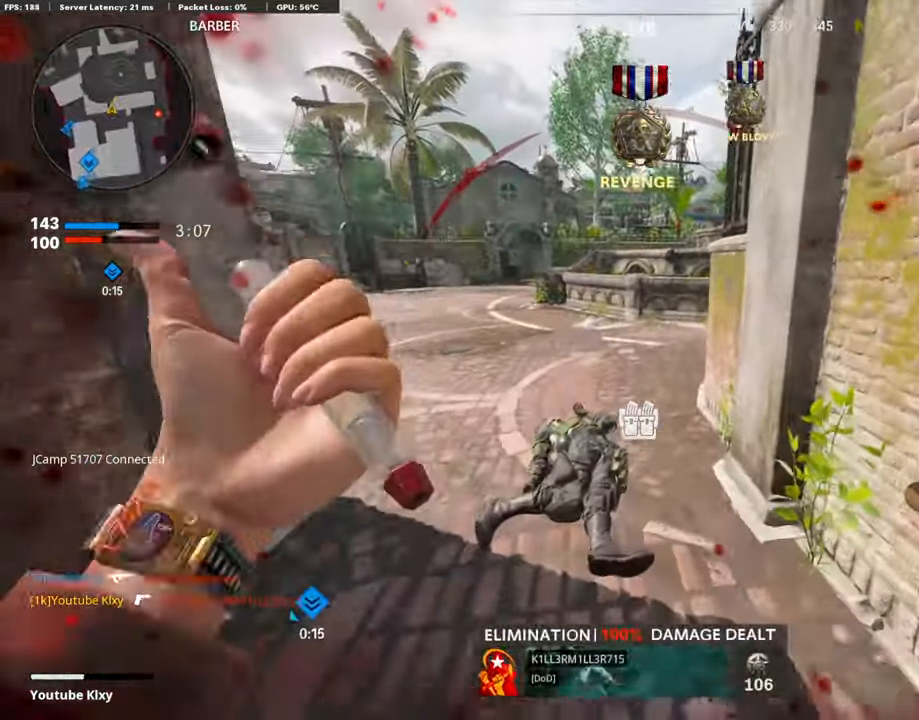
{"buttons": [], "left_stick": "center", "right_stick": "right", "events": [[185, "right_stick", "left"], [202, "left_stick", "down-right"], [269, "left_stick", "center"], [353, "right_stick", "center"], [505, "right_stick", "right"]]}
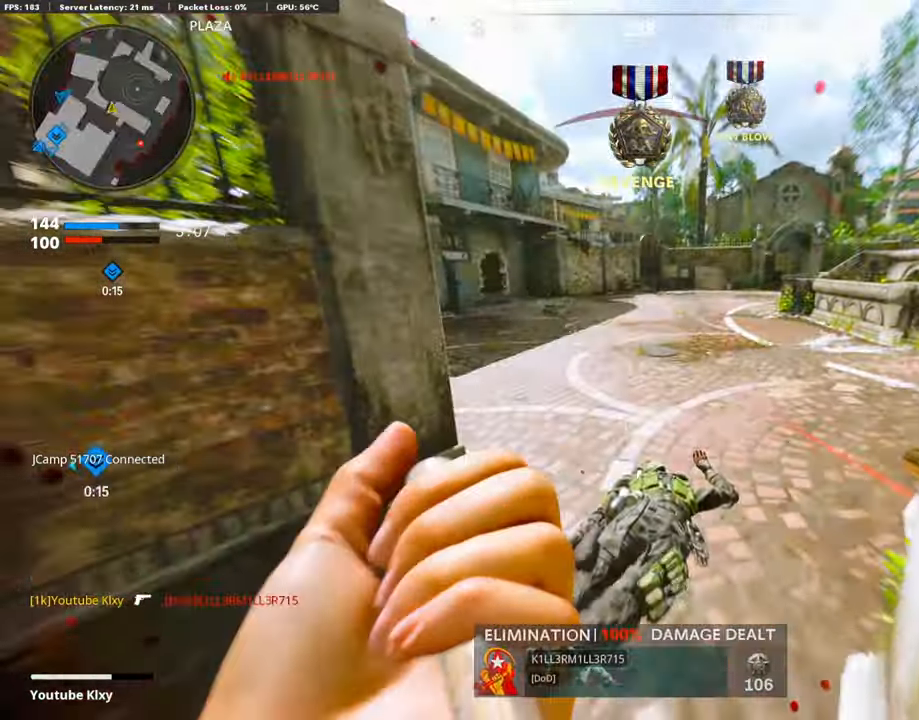
{"buttons": [], "left_stick": "up-right", "right_stick": "left", "events": [[134, "left_stick", "right"], [235, "left_stick", "up-right"], [286, "L3", "down"], [320, "right_stick", "center"], [437, "L3", "up"], [488, "right_stick", "left"]]}
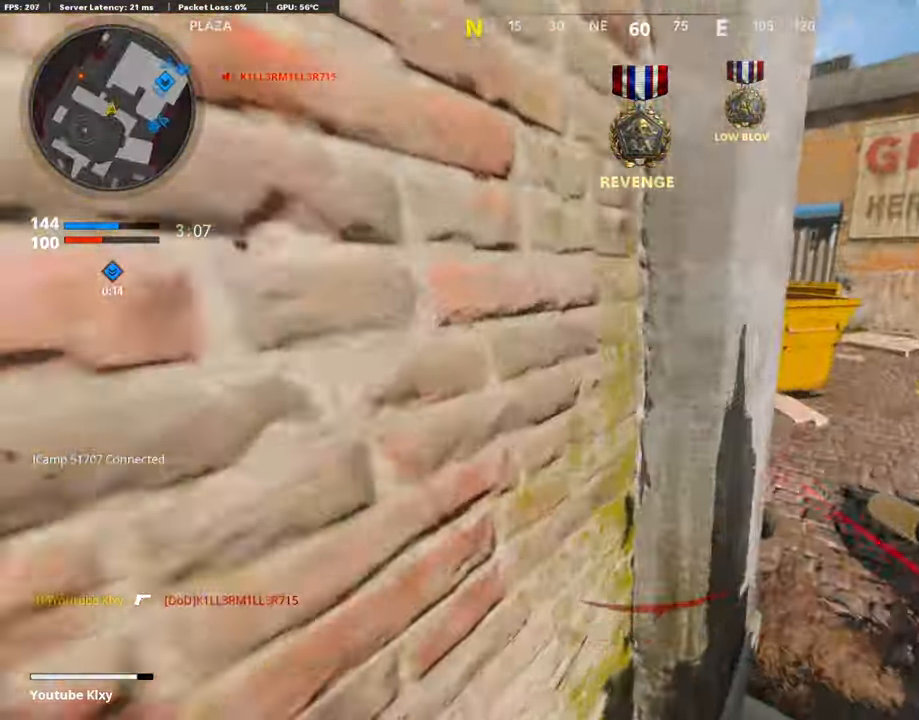
{"buttons": [], "left_stick": "up-left", "right_stick": "center", "events": [[151, "left_stick", "up"], [185, "right_stick", "center"], [269, "left_stick", "up-left"], [303, "SQUARE", "down"], [404, "SQUARE", "up"]]}
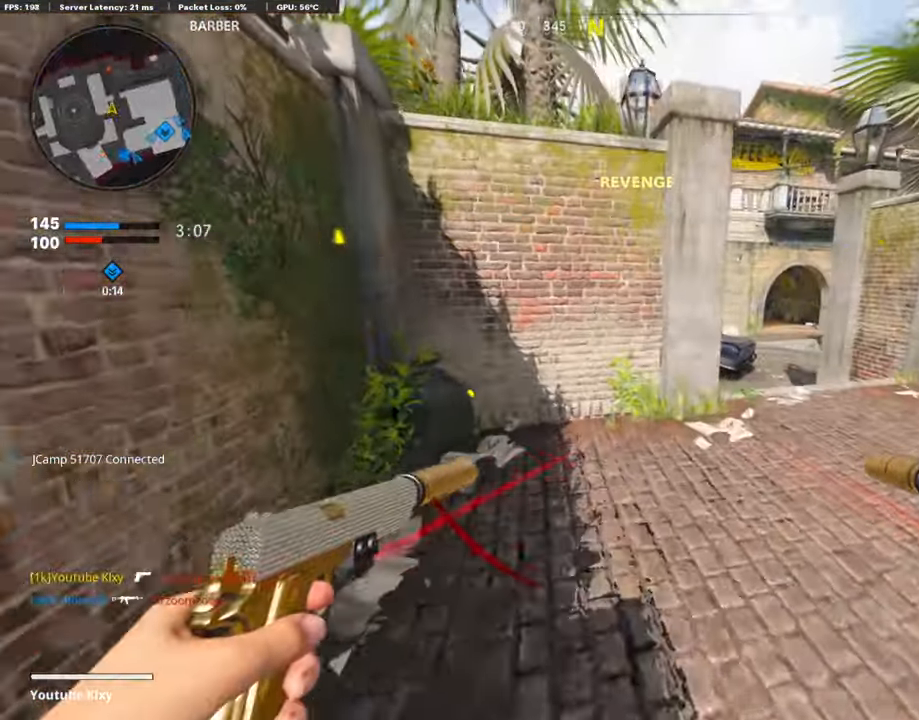
{"buttons": ["SQUARE"], "left_stick": "down-left", "right_stick": "center", "events": [[33, "right_stick", "right"], [84, "R3", "down"], [134, "right_stick", "center"], [185, "R3", "up"], [219, "right_stick", "right"], [269, "R3", "down"], [370, "R3", "up"], [404, "left_stick", "down-left"], [437, "SQUARE", "down"], [437, "right_stick", "center"]]}
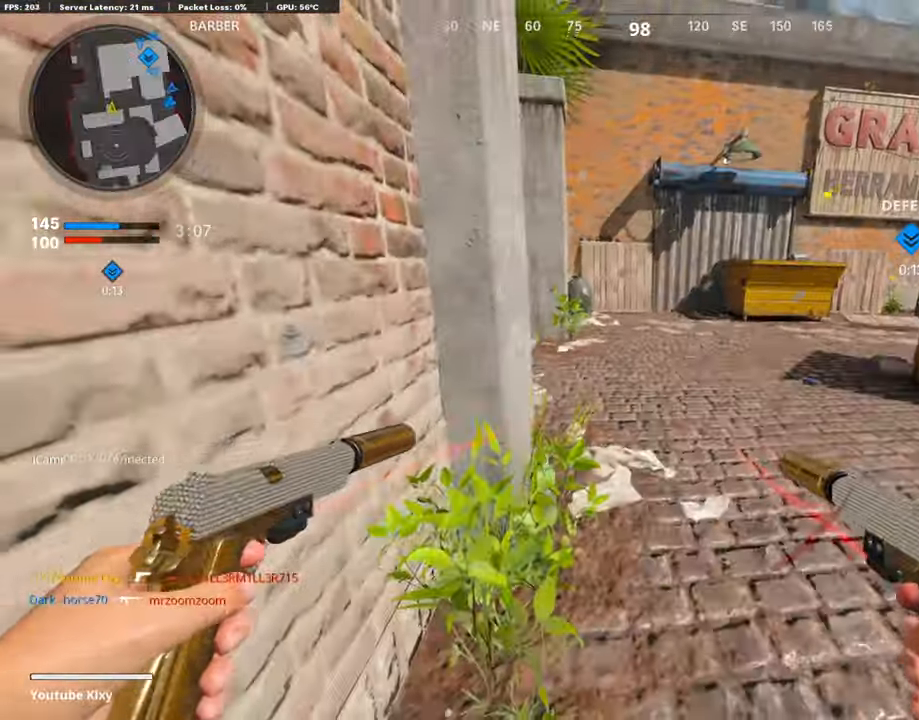
{"buttons": [], "left_stick": "down-left", "right_stick": "center", "events": [[33, "SQUARE", "up"], [336, "CROSS", "down"], [421, "CROSS", "up"]]}
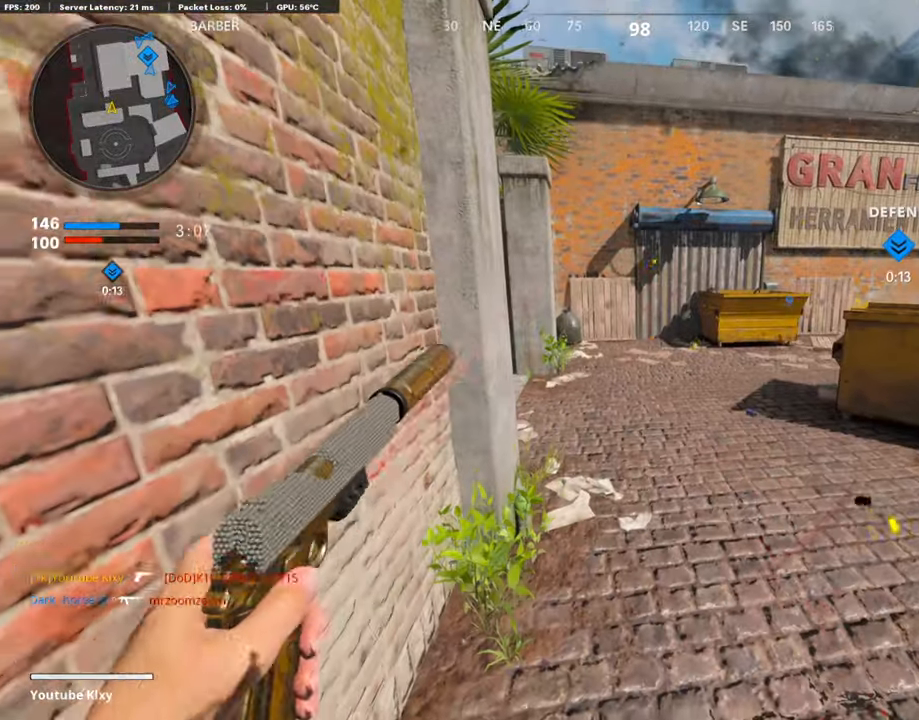
{"buttons": [], "left_stick": "center", "right_stick": "center", "events": [[185, "left_stick", "center"], [286, "right_stick", "left"], [404, "right_stick", "center"]]}
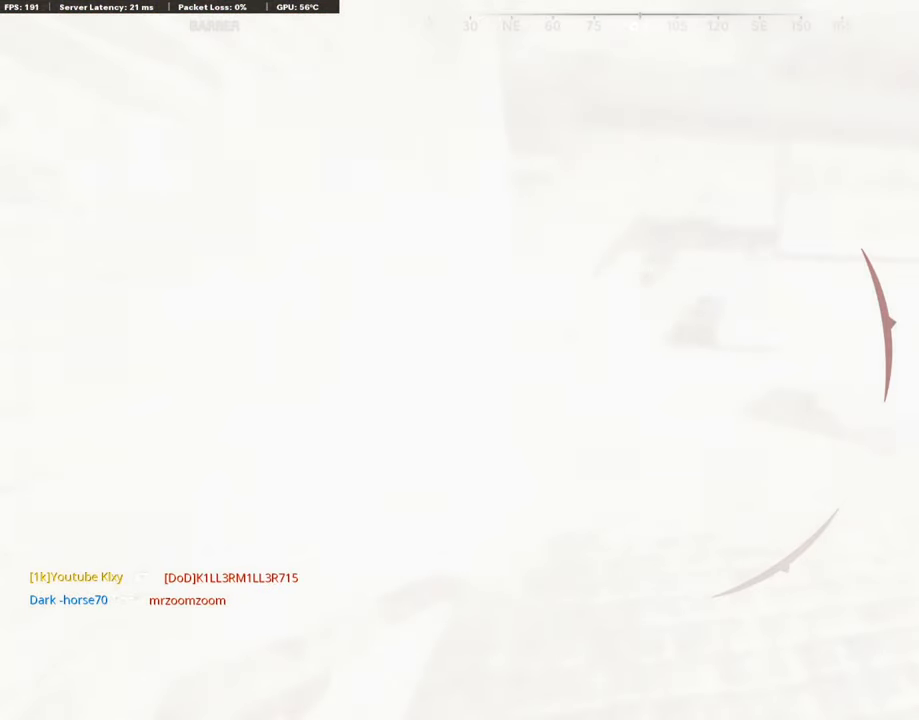
{"buttons": [], "left_stick": "center", "right_stick": "center", "events": [[269, "R3", "down"], [370, "R3", "up"]]}
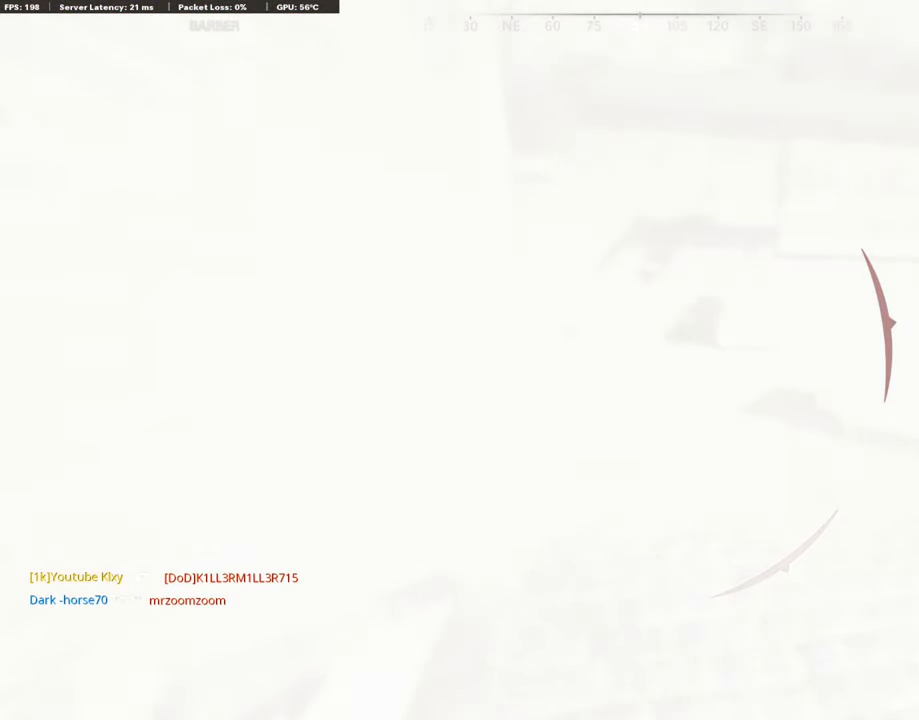
{"buttons": [], "left_stick": "center", "right_stick": "center", "events": [[67, "R3", "down"], [218, "R3", "up"]]}